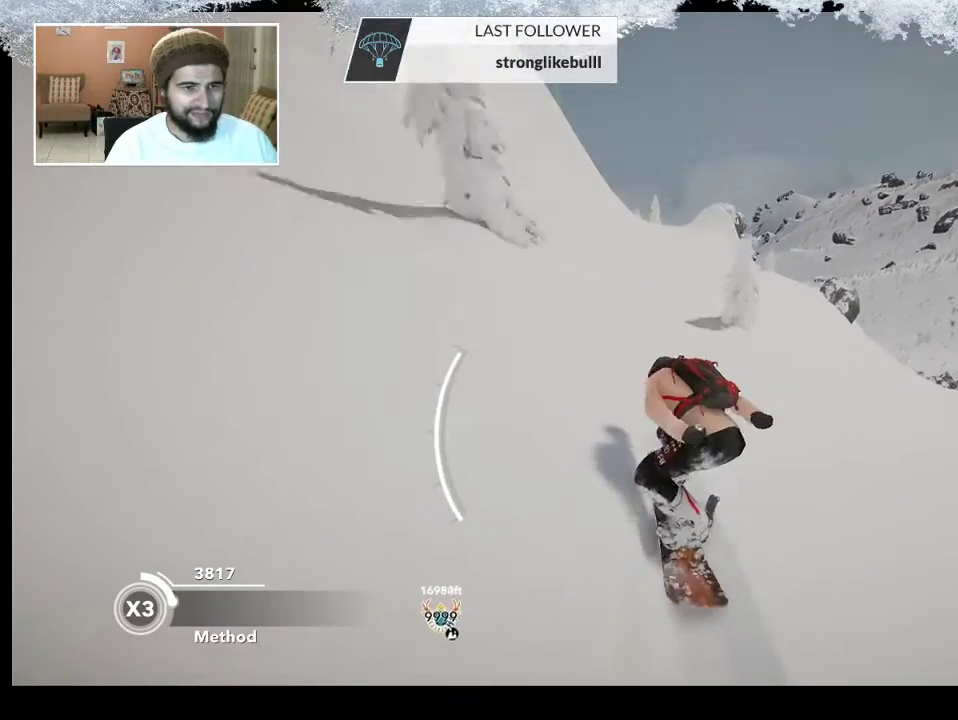
Gameplay with a controller (PlayStation layout); each line is a JSON object with the inputs held at the frame after it. "events" lists button and stick changes between this image and that frame as [ms after this image, input, new state], when the widget could be followed in between.
{"buttons": [], "left_stick": "up", "right_stick": "center", "events": []}
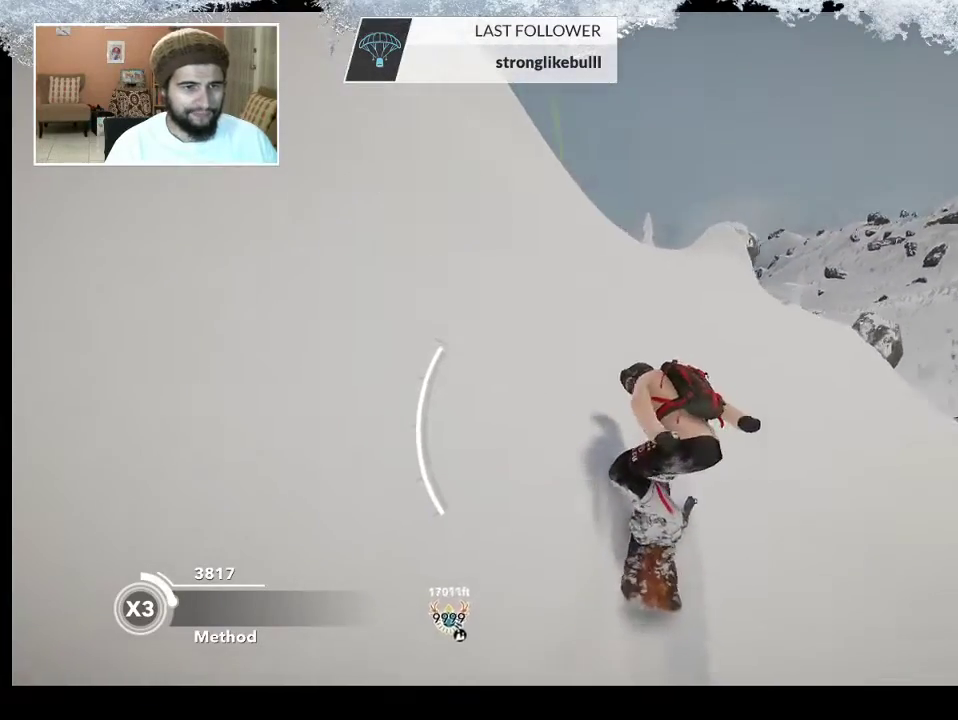
{"buttons": [], "left_stick": "up-left", "right_stick": "center", "events": [[100, "left_stick", "up-left"]]}
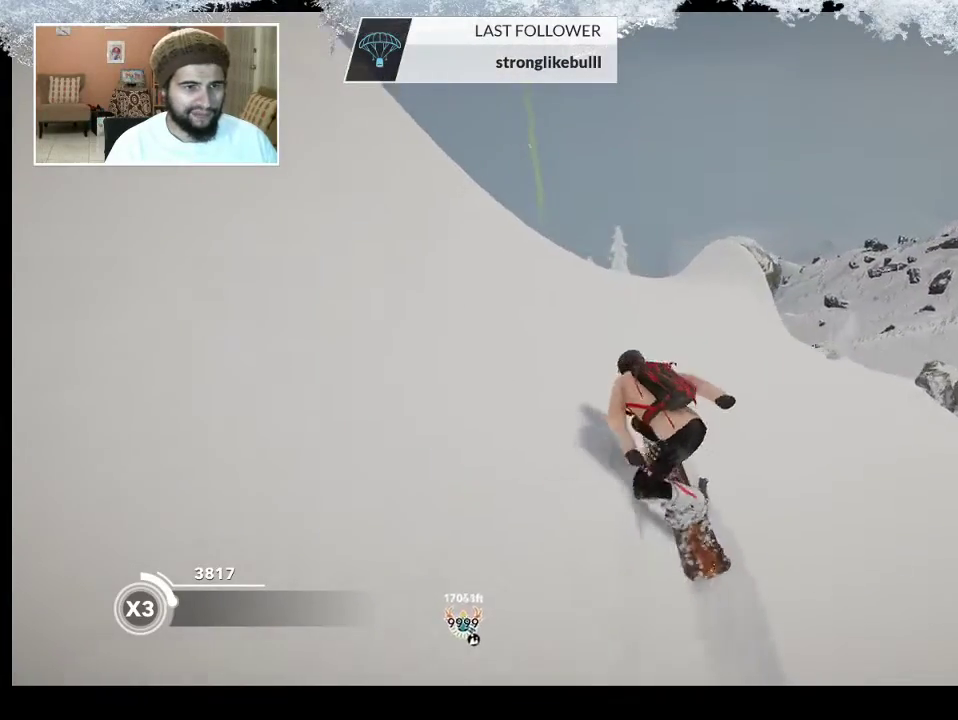
{"buttons": [], "left_stick": "left", "right_stick": "center", "events": [[67, "R2", "down"], [333, "left_stick", "center"], [433, "R2", "up"], [433, "left_stick", "left"]]}
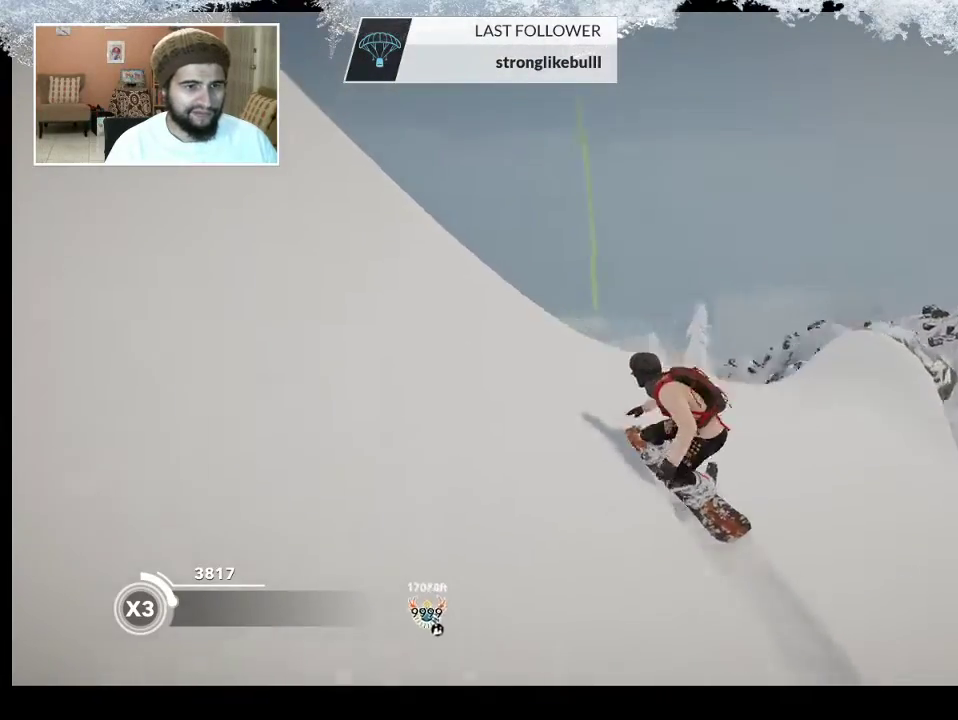
{"buttons": ["L2"], "left_stick": "center", "right_stick": "right", "events": [[133, "left_stick", "center"], [267, "L2", "down"], [267, "right_stick", "right"]]}
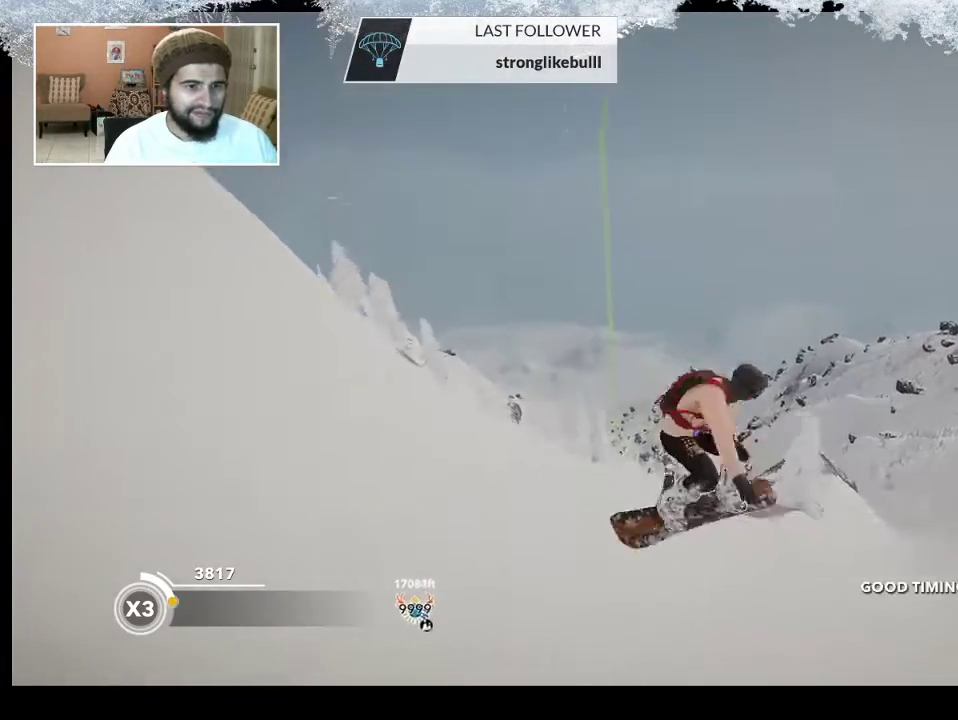
{"buttons": [], "left_stick": "center", "right_stick": "center", "events": [[67, "right_stick", "up-right"], [367, "L2", "up"], [367, "right_stick", "center"]]}
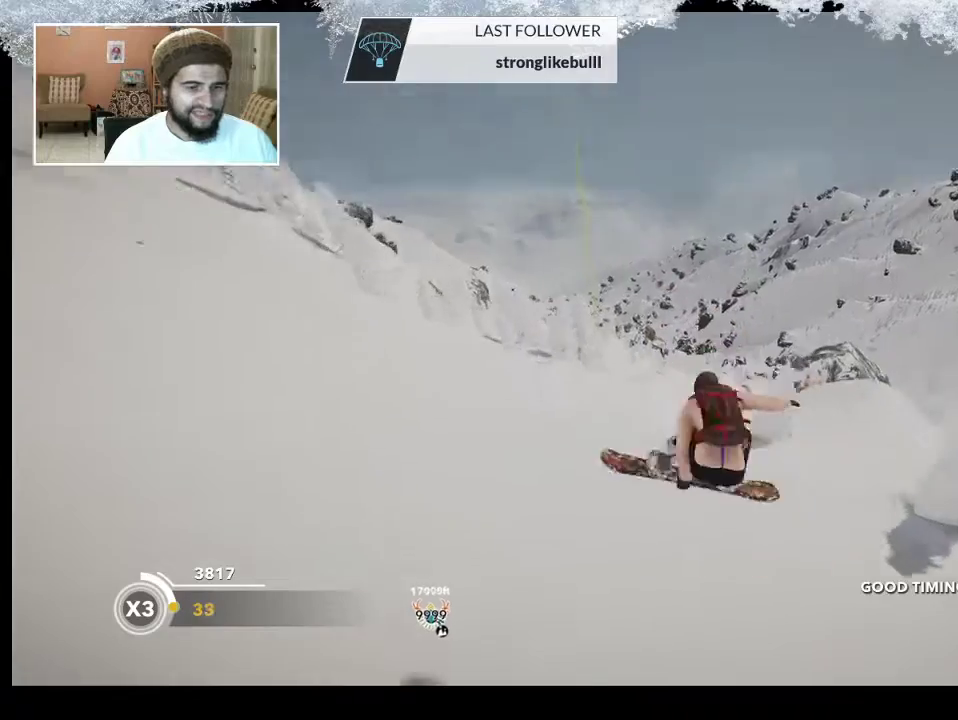
{"buttons": [], "left_stick": "up", "right_stick": "center", "events": [[333, "left_stick", "up"]]}
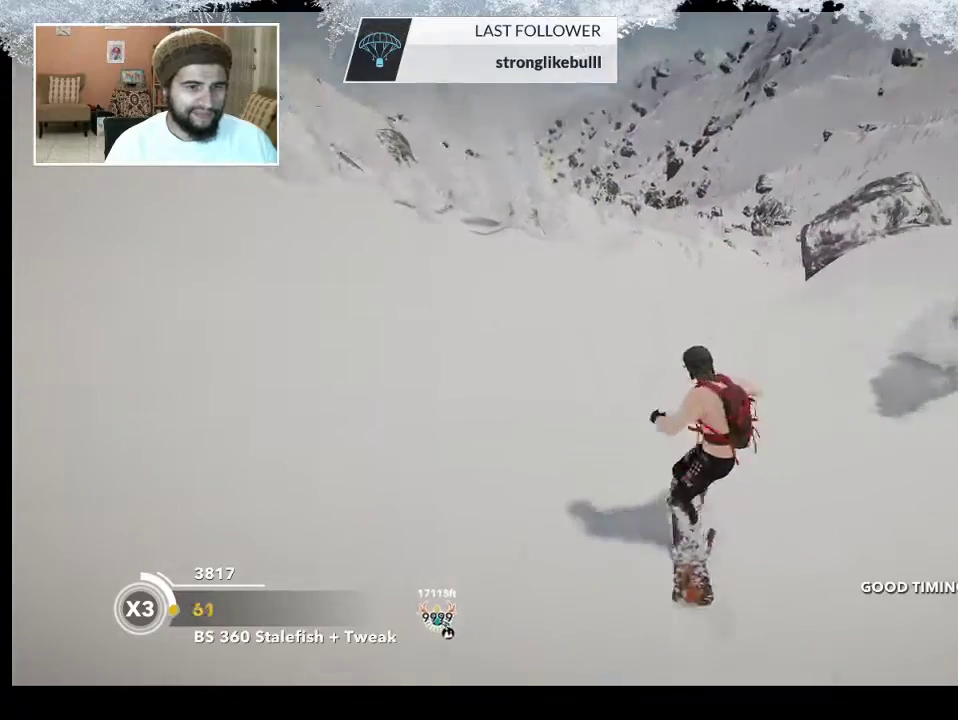
{"buttons": [], "left_stick": "up-left", "right_stick": "center", "events": [[467, "left_stick", "up-left"]]}
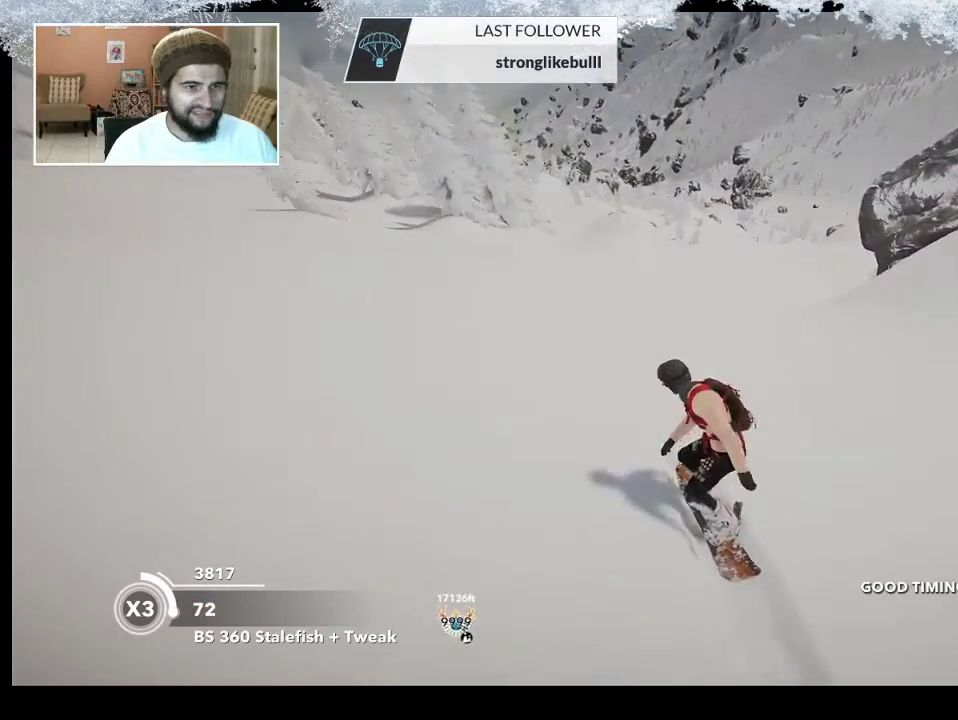
{"buttons": [], "left_stick": "center", "right_stick": "center", "events": [[300, "left_stick", "center"]]}
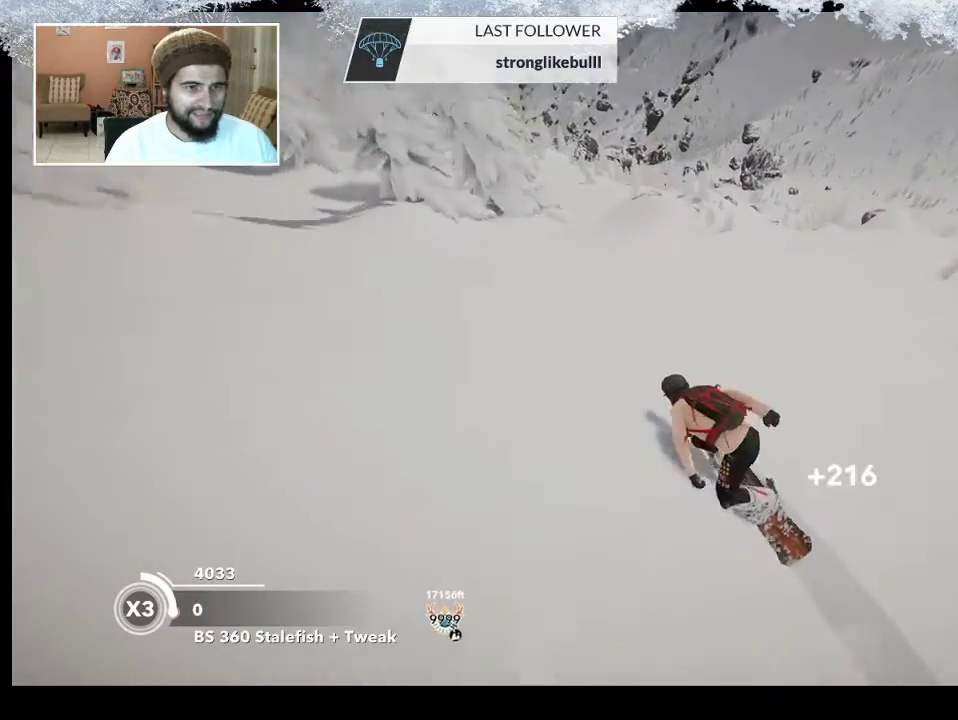
{"buttons": ["R2"], "left_stick": "center", "right_stick": "center", "events": [[267, "R2", "down"]]}
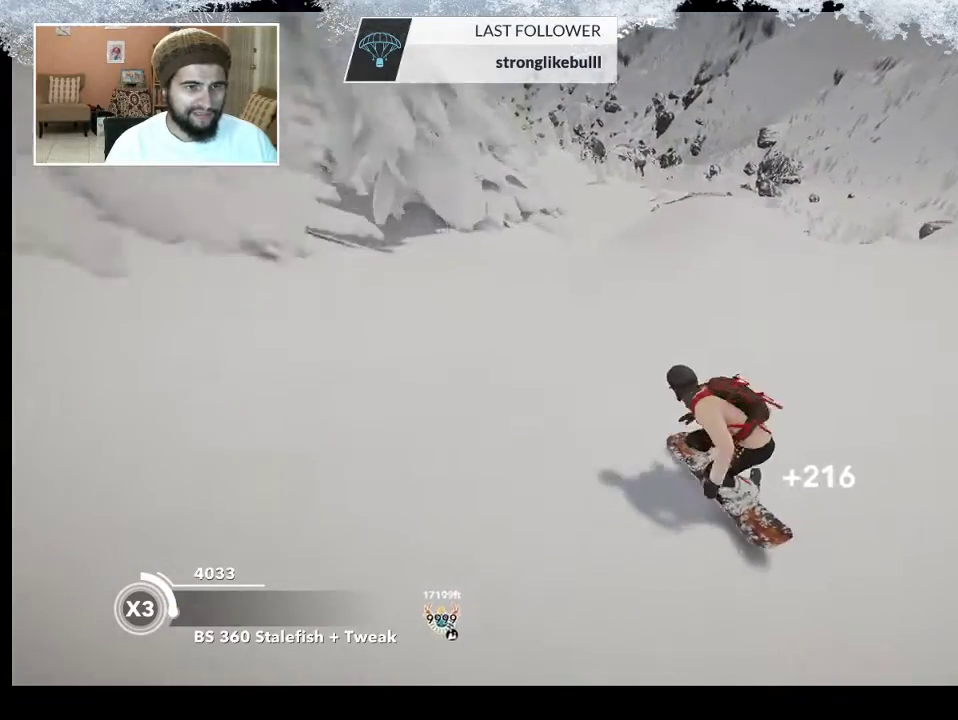
{"buttons": [], "left_stick": "center", "right_stick": "center", "events": [[167, "left_stick", "left"], [200, "R2", "up"], [300, "left_stick", "center"]]}
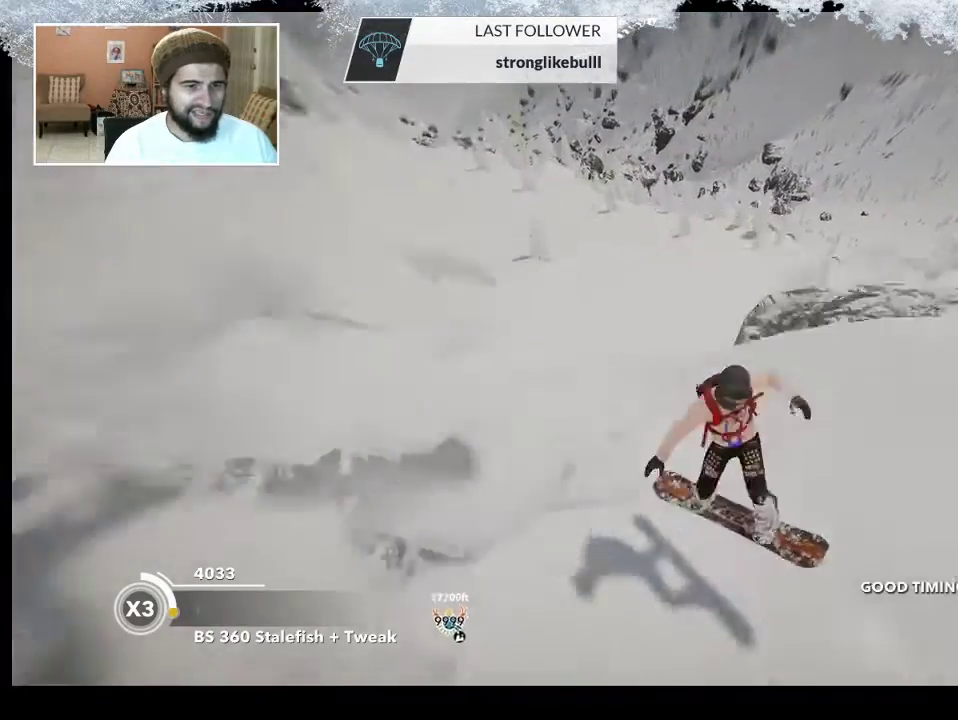
{"buttons": ["L2"], "left_stick": "center", "right_stick": "up", "events": [[133, "L2", "down"], [133, "right_stick", "down-right"], [500, "right_stick", "up"]]}
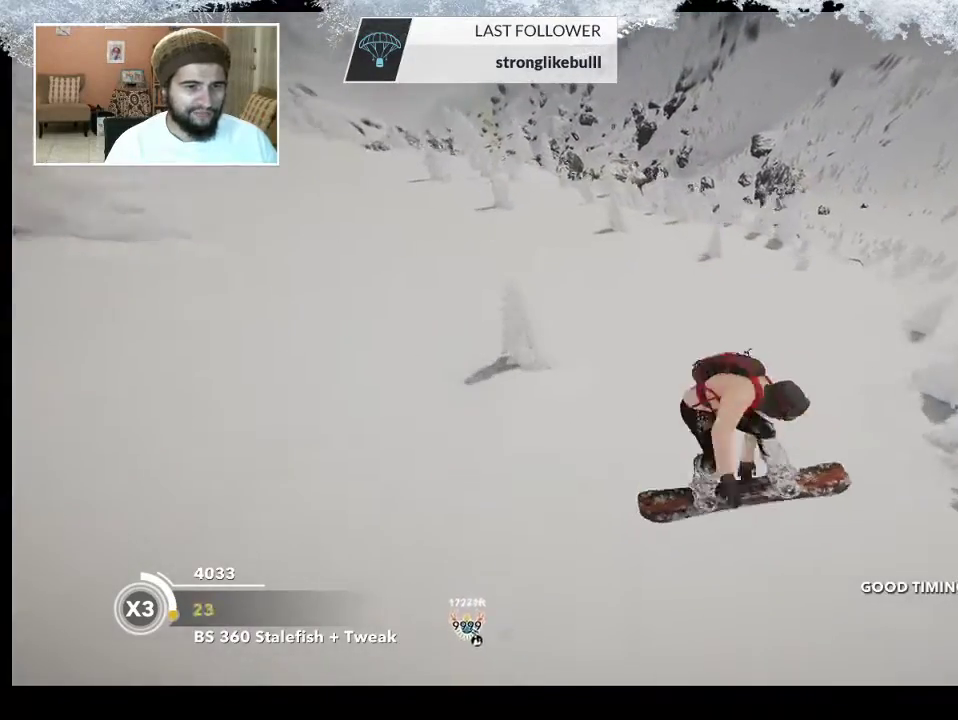
{"buttons": [], "left_stick": "center", "right_stick": "center", "events": [[167, "L2", "up"], [200, "right_stick", "center"]]}
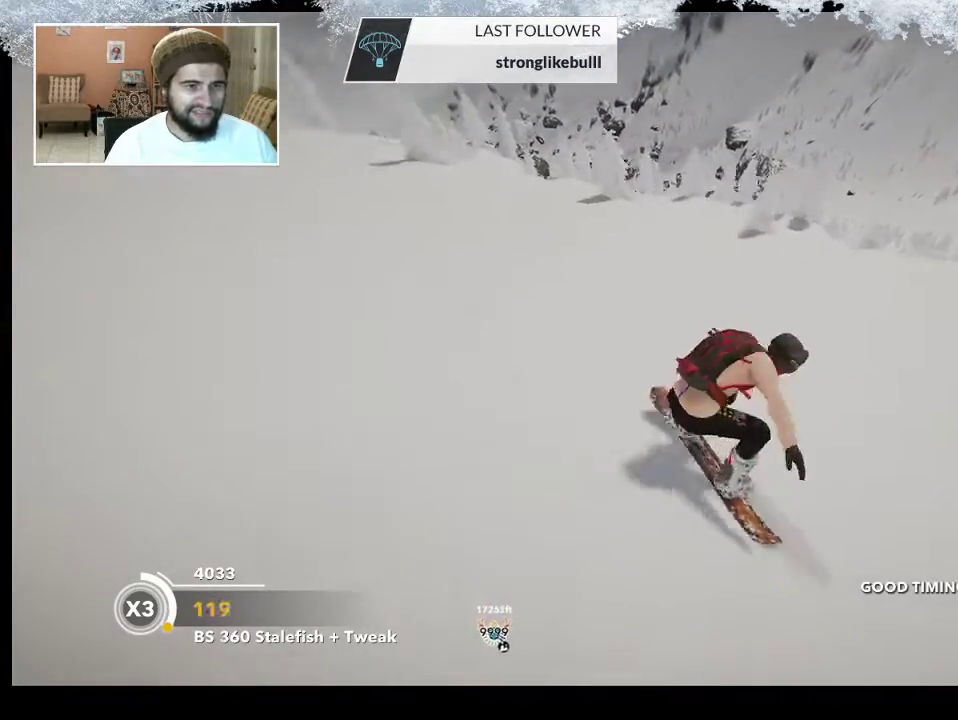
{"buttons": [], "left_stick": "center", "right_stick": "center", "events": [[33, "left_stick", "left"], [200, "left_stick", "center"]]}
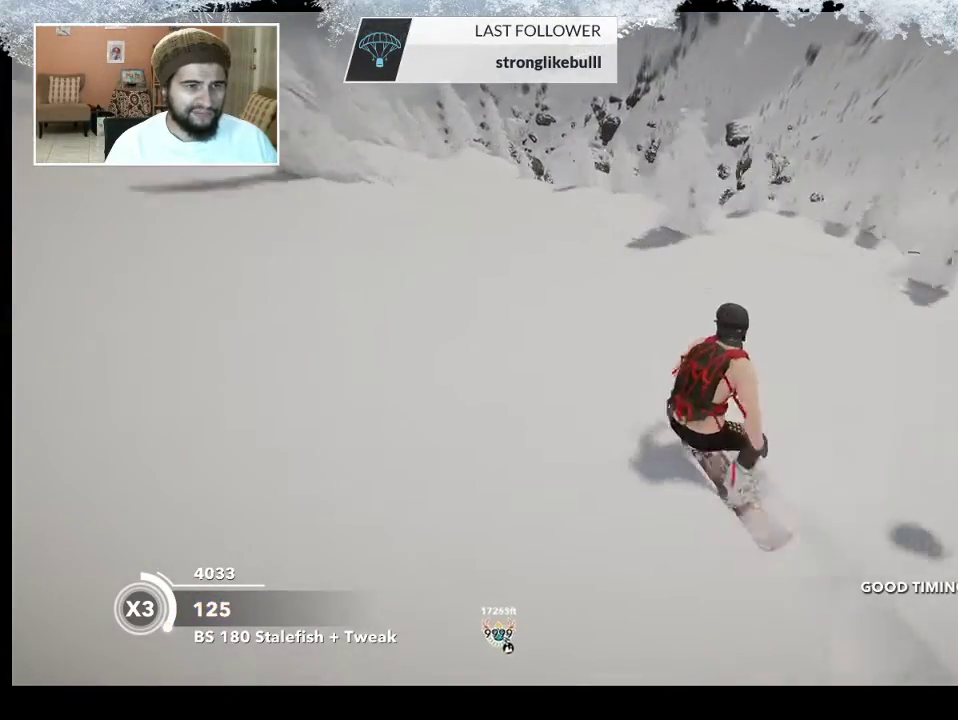
{"buttons": [], "left_stick": "center", "right_stick": "center", "events": []}
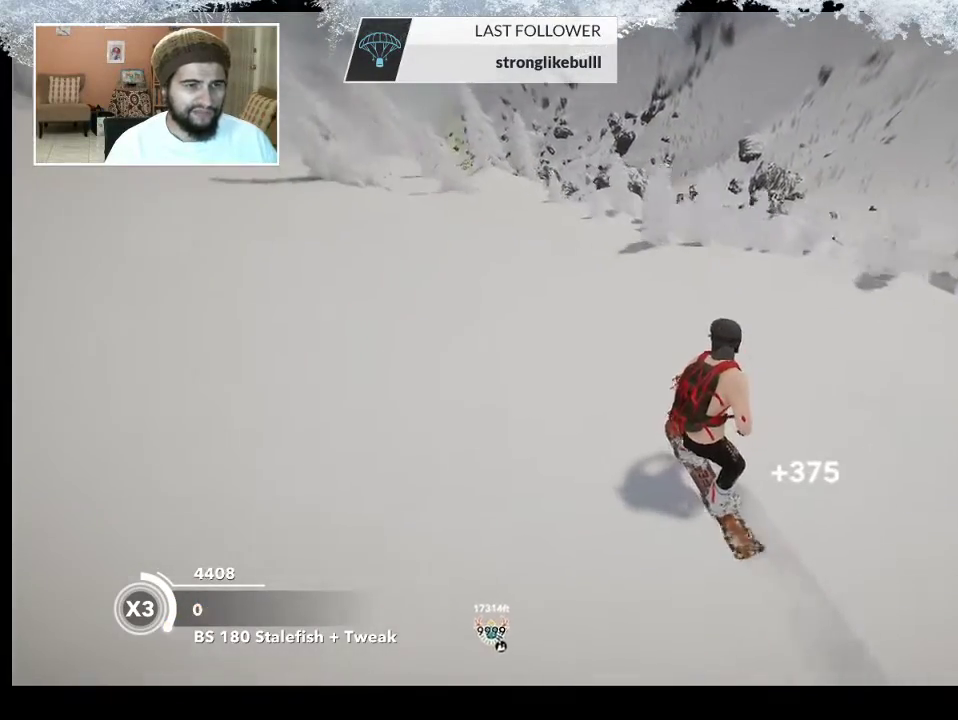
{"buttons": [], "left_stick": "center", "right_stick": "center", "events": [[300, "left_stick", "left"], [467, "left_stick", "center"]]}
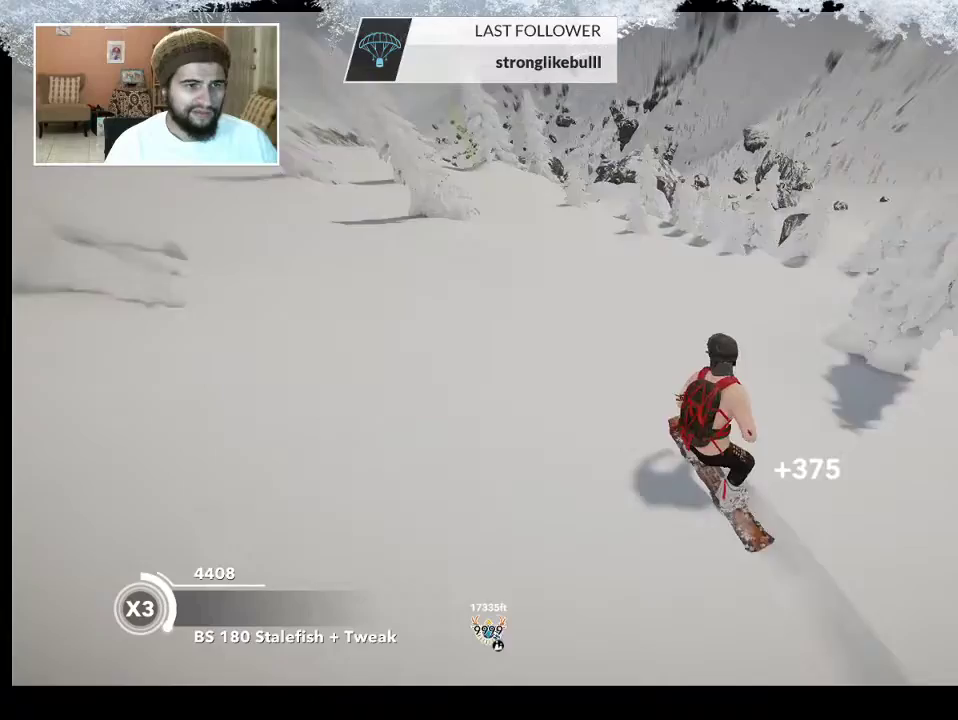
{"buttons": [], "left_stick": "left", "right_stick": "center", "events": [[167, "left_stick", "left"], [333, "left_stick", "center"], [500, "left_stick", "left"]]}
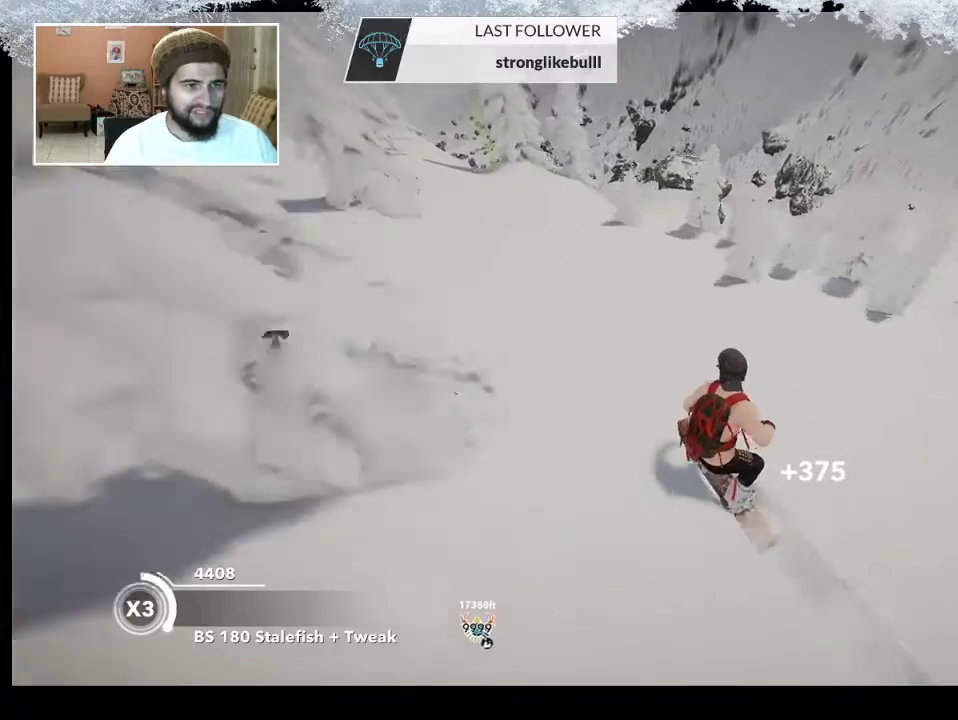
{"buttons": [], "left_stick": "center", "right_stick": "center", "events": [[200, "left_stick", "center"]]}
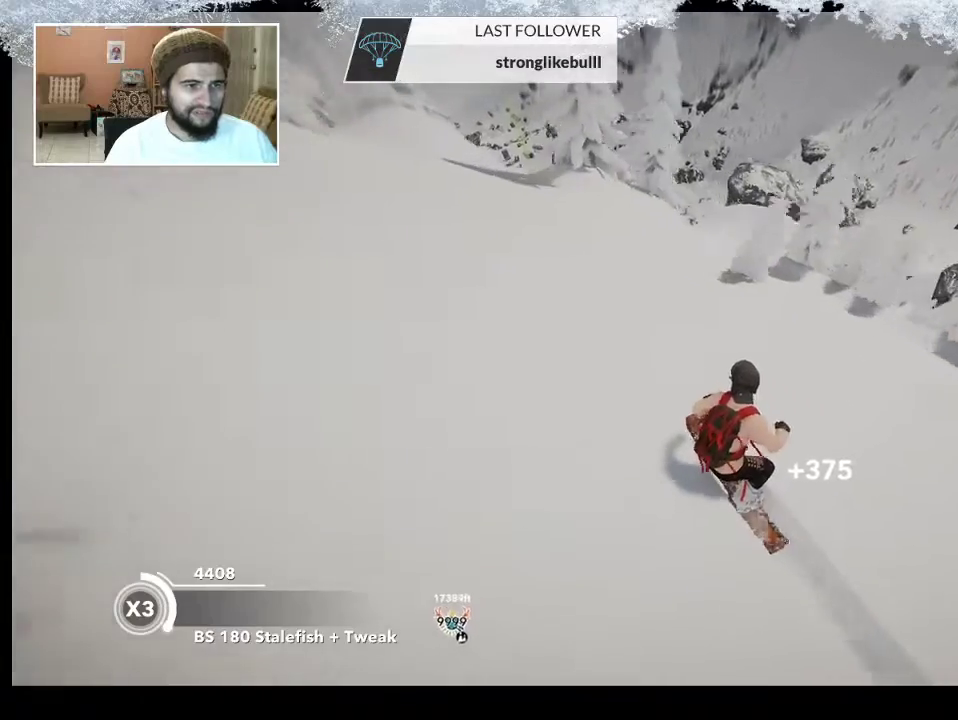
{"buttons": ["R2"], "left_stick": "left", "right_stick": "center", "events": [[167, "R2", "down"], [333, "left_stick", "left"]]}
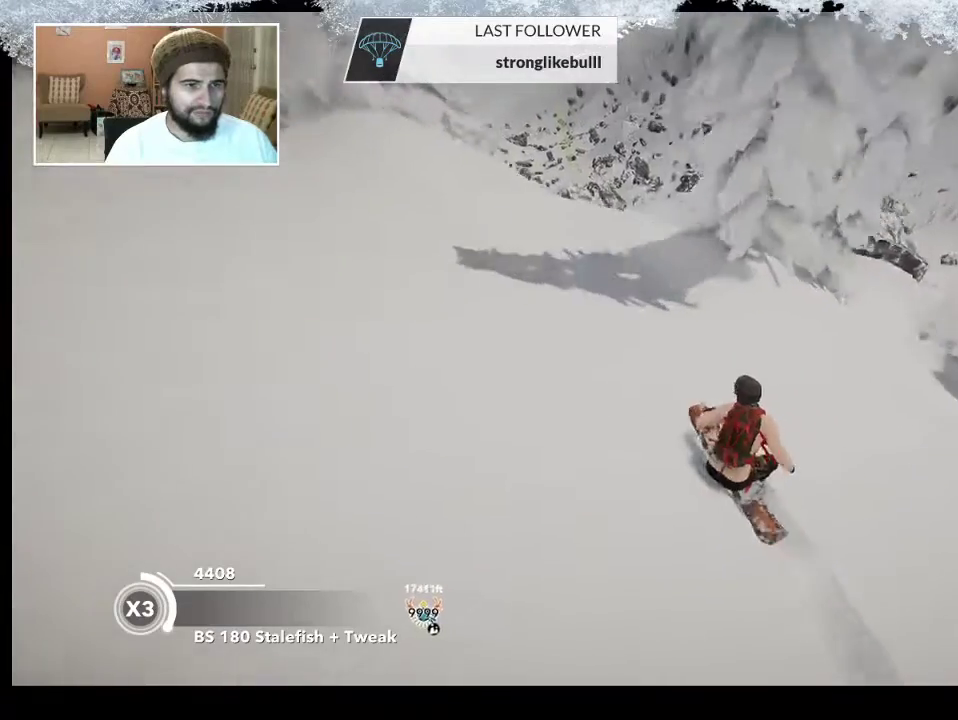
{"buttons": [], "left_stick": "center", "right_stick": "center", "events": [[67, "left_stick", "center"], [167, "R2", "up"], [267, "right_stick", "down"], [467, "right_stick", "center"]]}
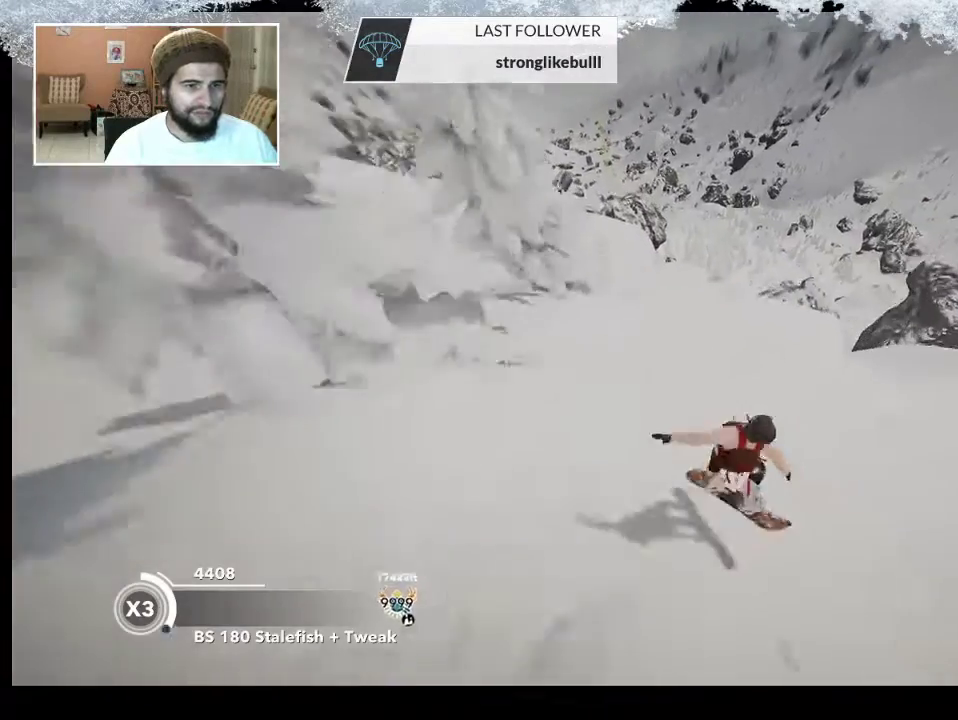
{"buttons": ["L2"], "left_stick": "center", "right_stick": "right", "events": [[100, "left_stick", "left"], [133, "L2", "down"], [133, "right_stick", "right"], [367, "left_stick", "center"]]}
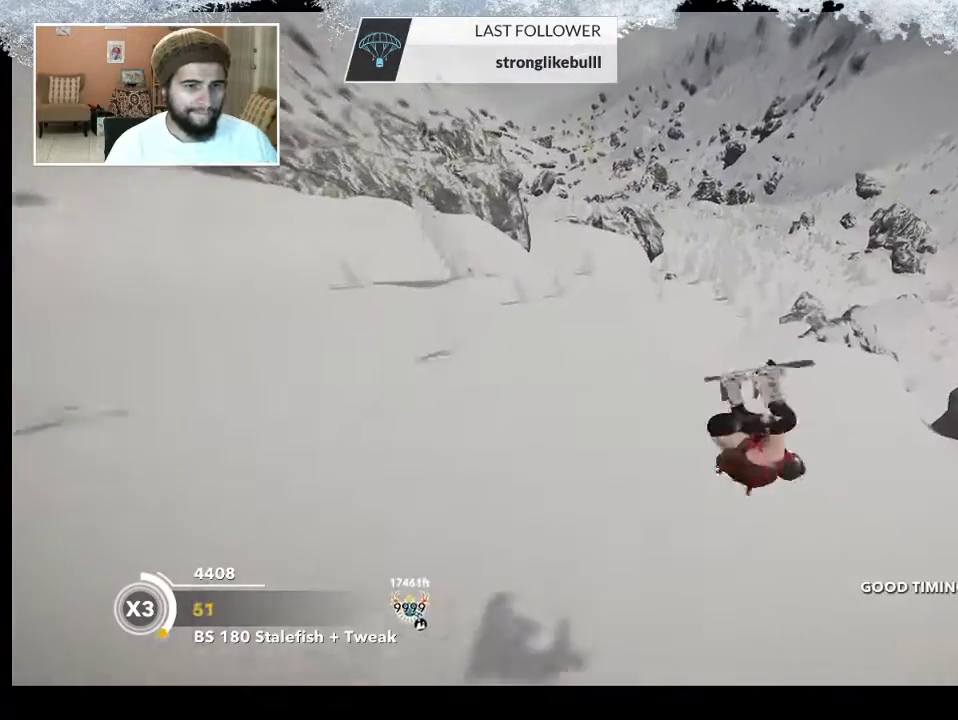
{"buttons": [], "left_stick": "center", "right_stick": "center", "events": [[467, "L2", "up"], [500, "right_stick", "center"]]}
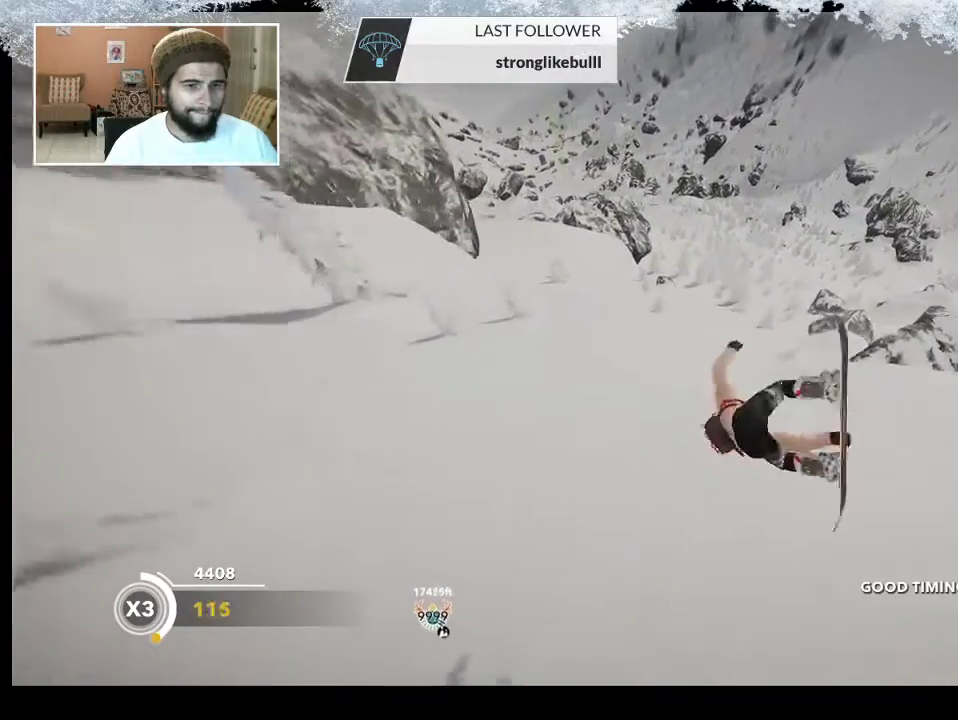
{"buttons": [], "left_stick": "center", "right_stick": "center", "events": []}
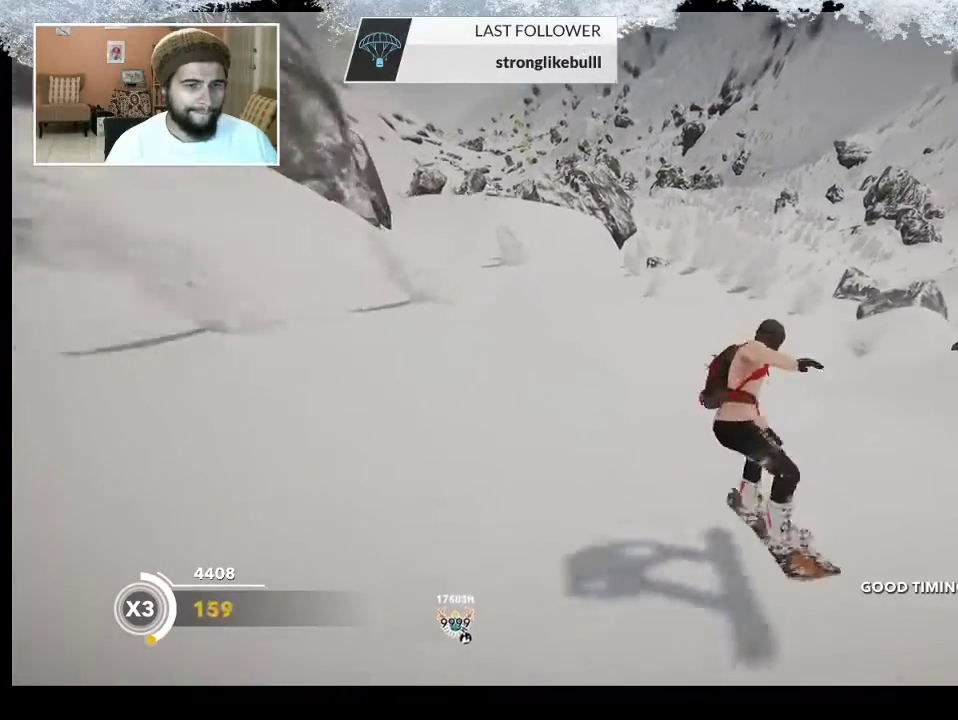
{"buttons": [], "left_stick": "up-left", "right_stick": "center", "events": [[67, "left_stick", "up"], [467, "left_stick", "up-left"]]}
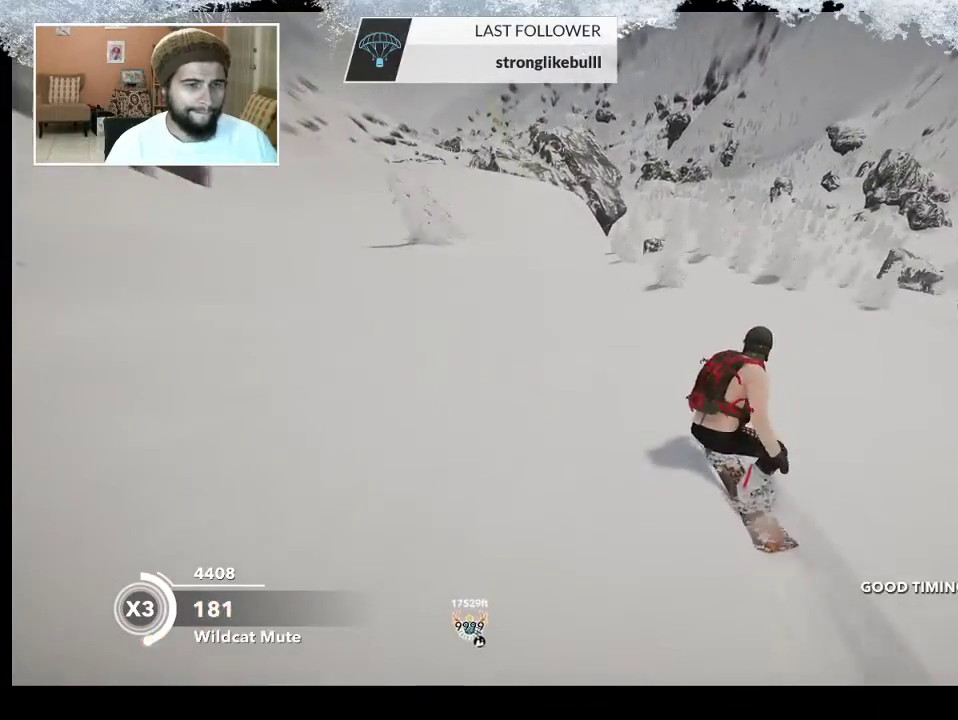
{"buttons": [], "left_stick": "up-left", "right_stick": "center", "events": []}
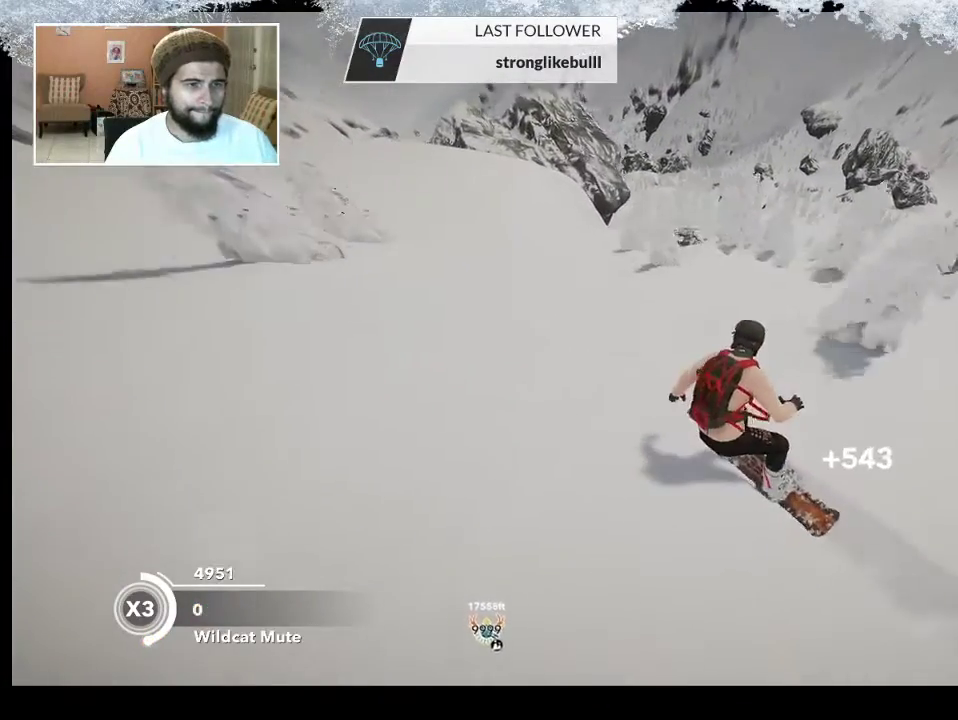
{"buttons": ["R2"], "left_stick": "up-left", "right_stick": "center", "events": [[133, "R2", "down"]]}
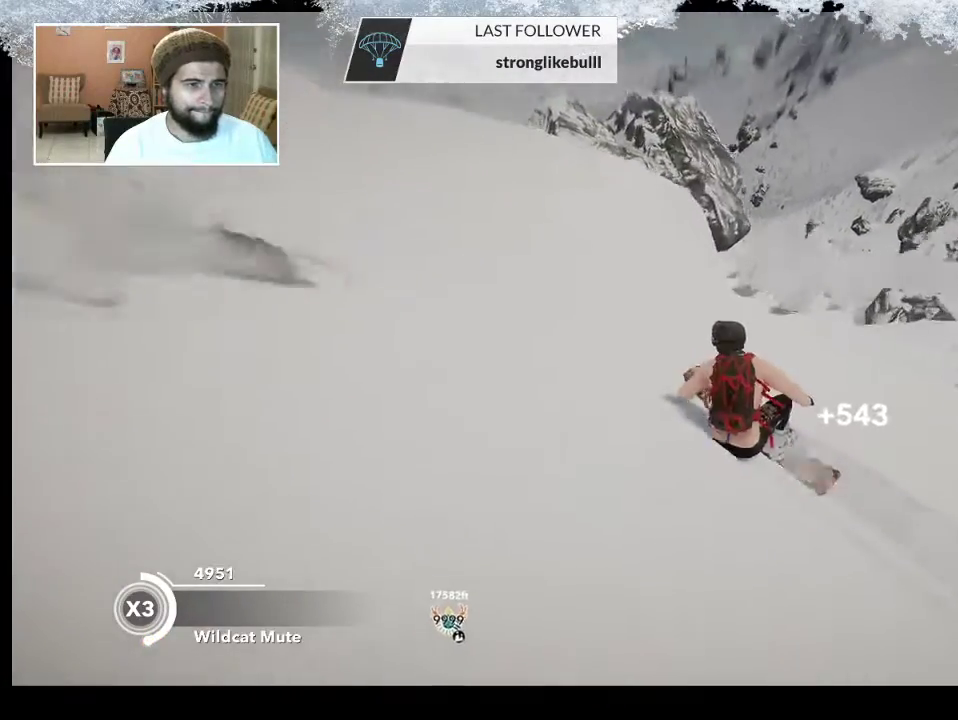
{"buttons": ["R2"], "left_stick": "center", "right_stick": "center", "events": [[100, "left_stick", "right"], [233, "left_stick", "center"], [300, "left_stick", "left"], [467, "left_stick", "center"]]}
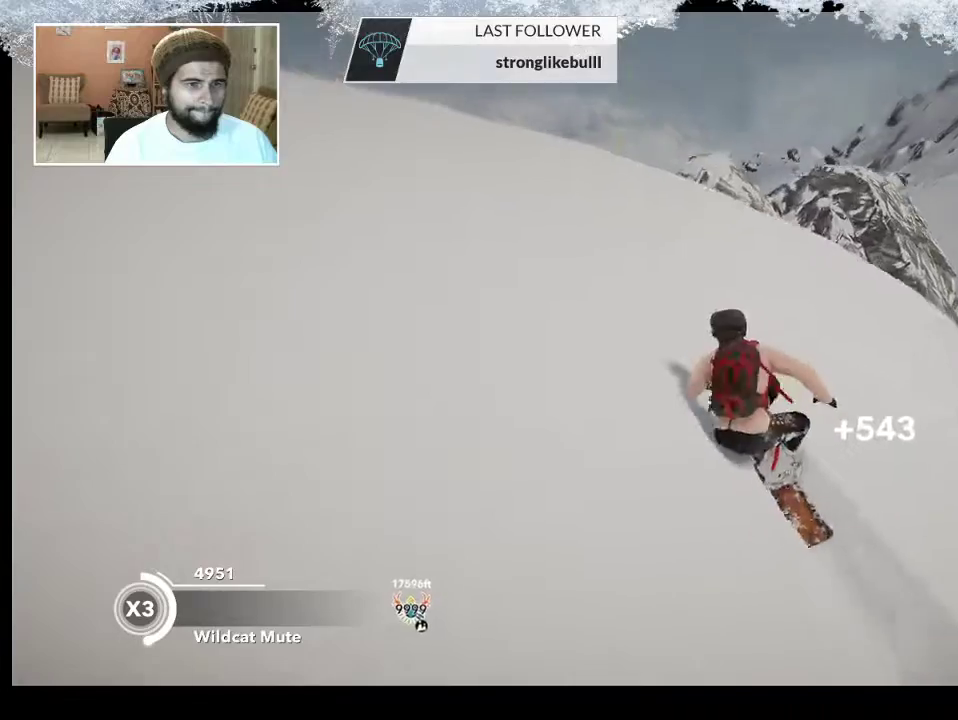
{"buttons": ["R2"], "left_stick": "center", "right_stick": "left", "events": [[67, "R2", "up"], [267, "right_stick", "left"], [333, "R2", "down"]]}
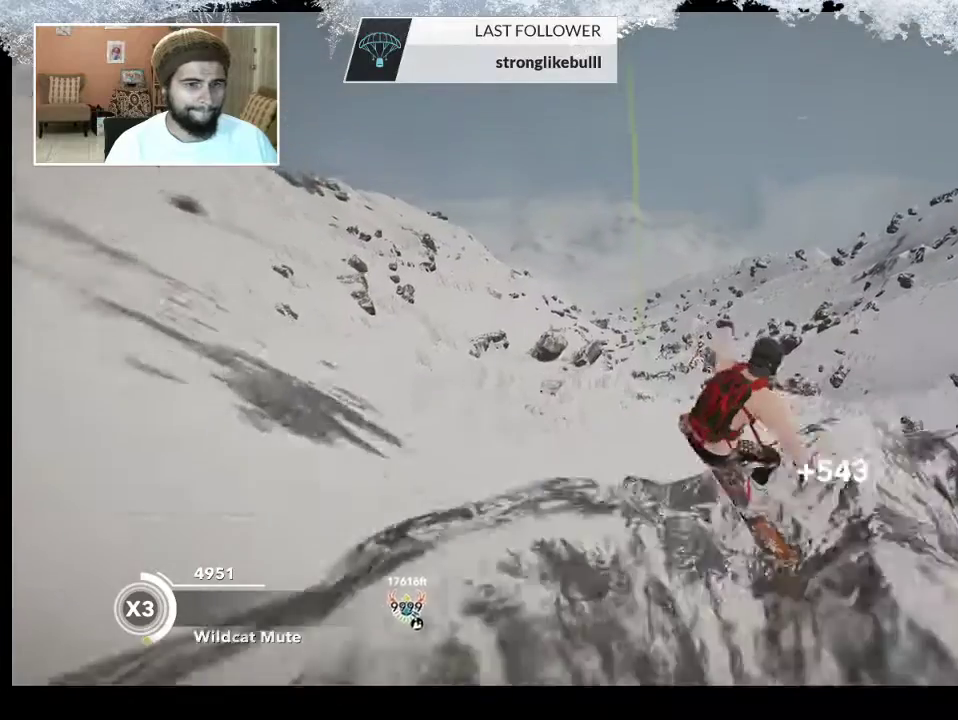
{"buttons": ["R2"], "left_stick": "center", "right_stick": "up-left", "events": [[200, "right_stick", "up-left"]]}
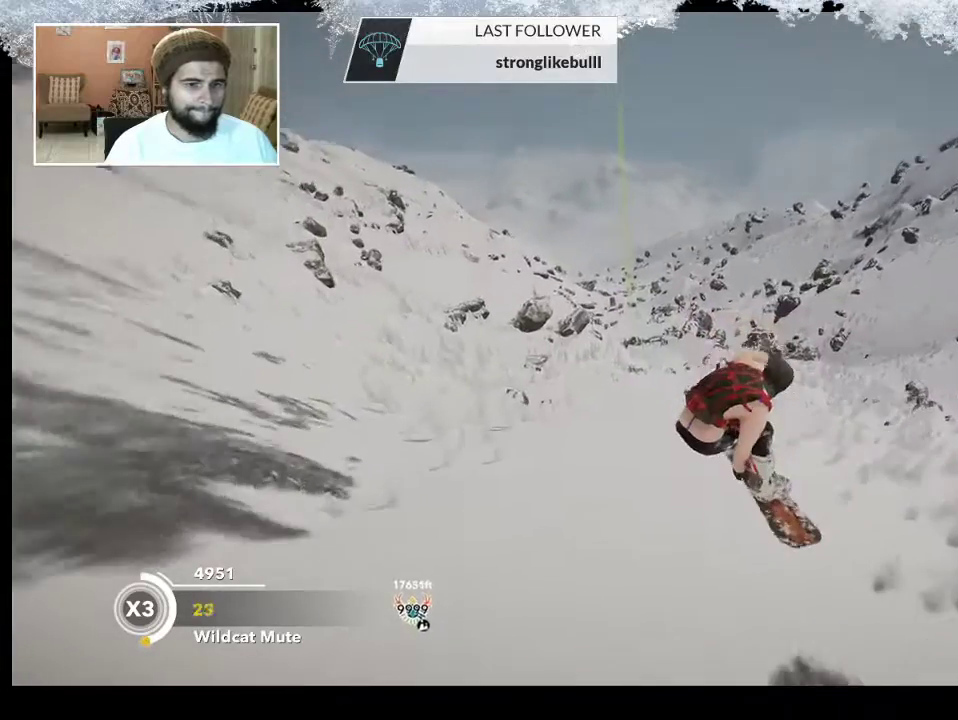
{"buttons": ["R2"], "left_stick": "center", "right_stick": "up-left", "events": []}